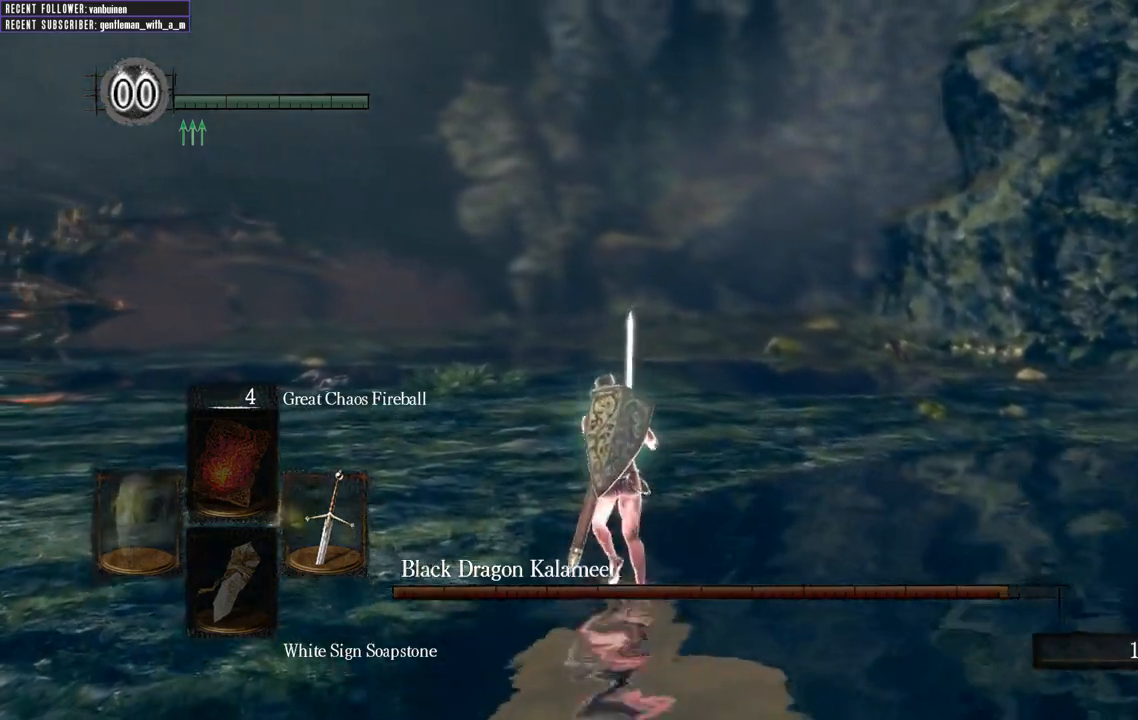
Gameplay with a controller (Xbox layout); each line is a JSON object with the inputs held at the frame after it. "events" lists button and stick changes between this image and that frame as [ms after this image, input, new state], when the widget could be followed in between. Not read: L3.
{"buttons": [], "left_stick": "up", "right_stick": "center", "events": [[200, "right_stick", "left"], [383, "right_stick", "up-left"], [483, "right_stick", "center"]]}
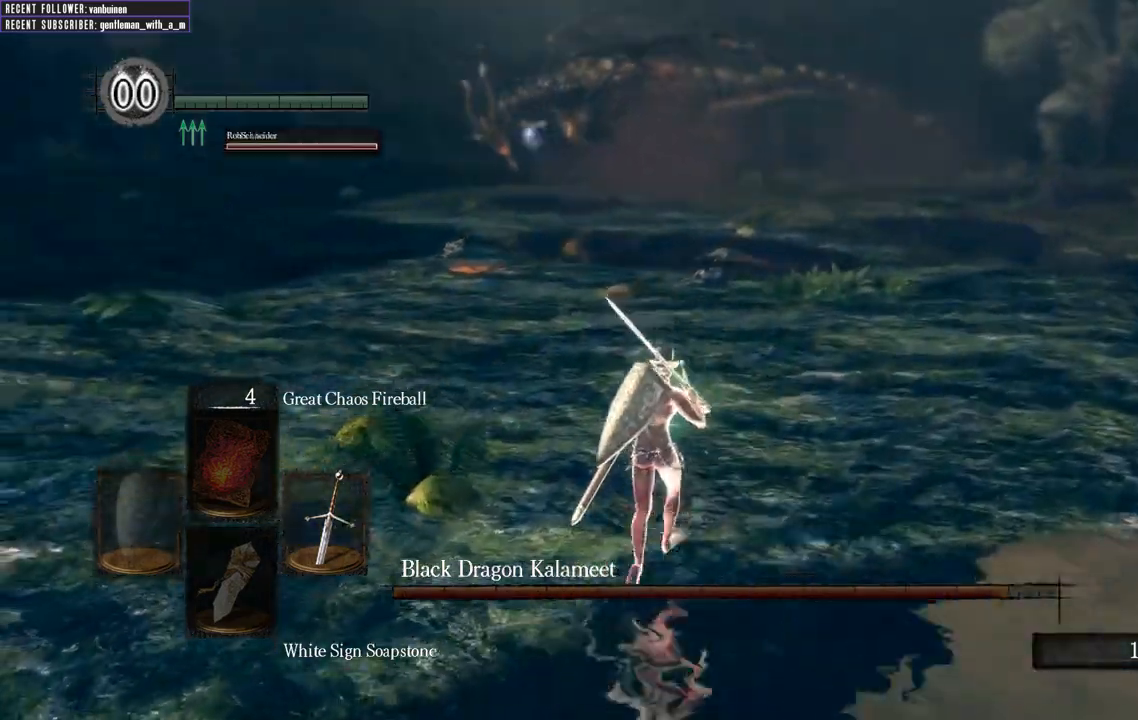
{"buttons": ["B"], "left_stick": "up-right", "right_stick": "center", "events": [[100, "B", "down"], [167, "left_stick", "up-right"], [217, "right_stick", "left"], [400, "right_stick", "center"]]}
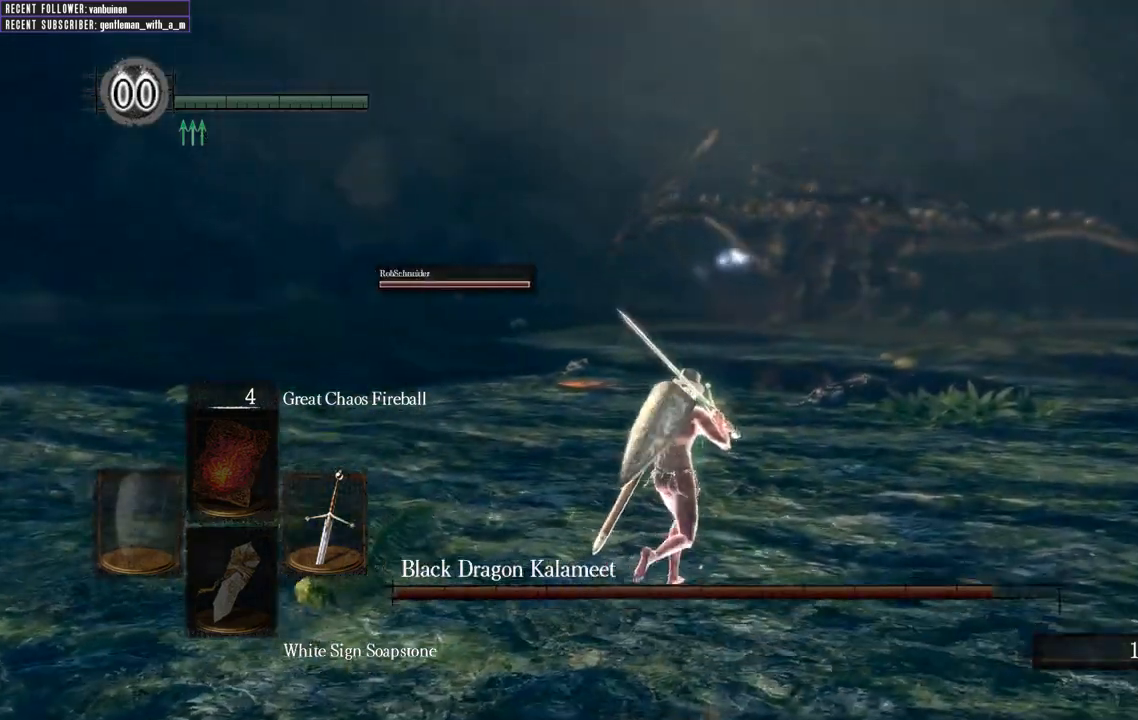
{"buttons": ["B"], "left_stick": "up-right", "right_stick": "center", "events": []}
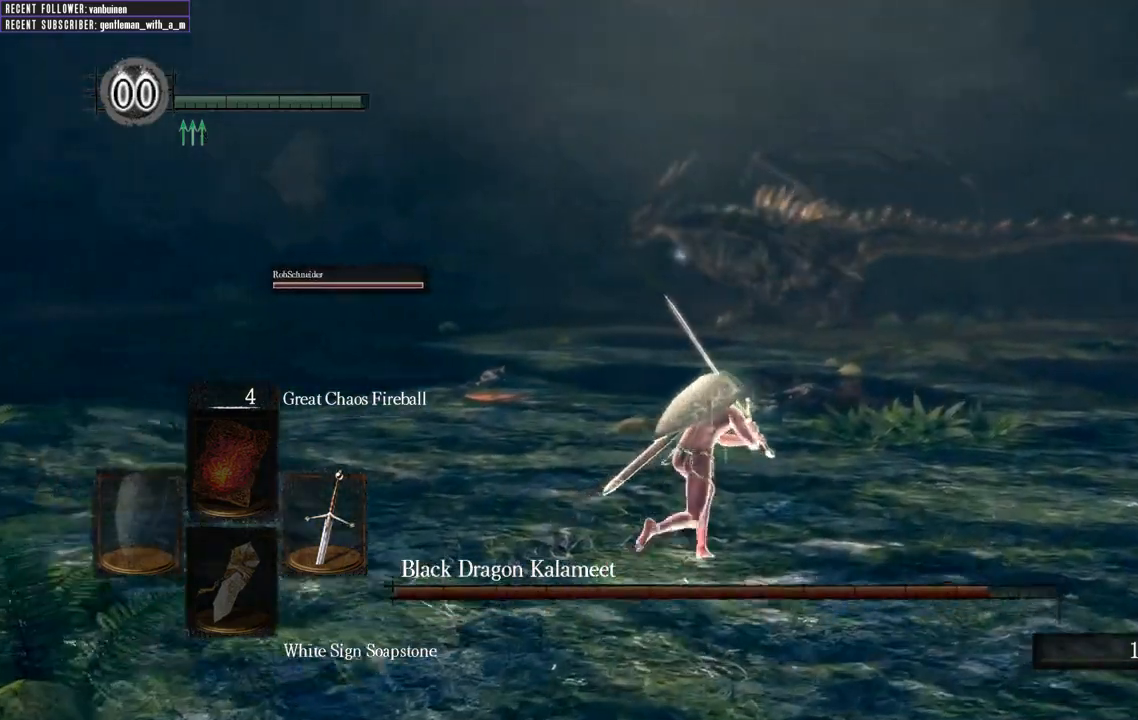
{"buttons": ["B"], "left_stick": "up-right", "right_stick": "left", "events": [[350, "right_stick", "left"]]}
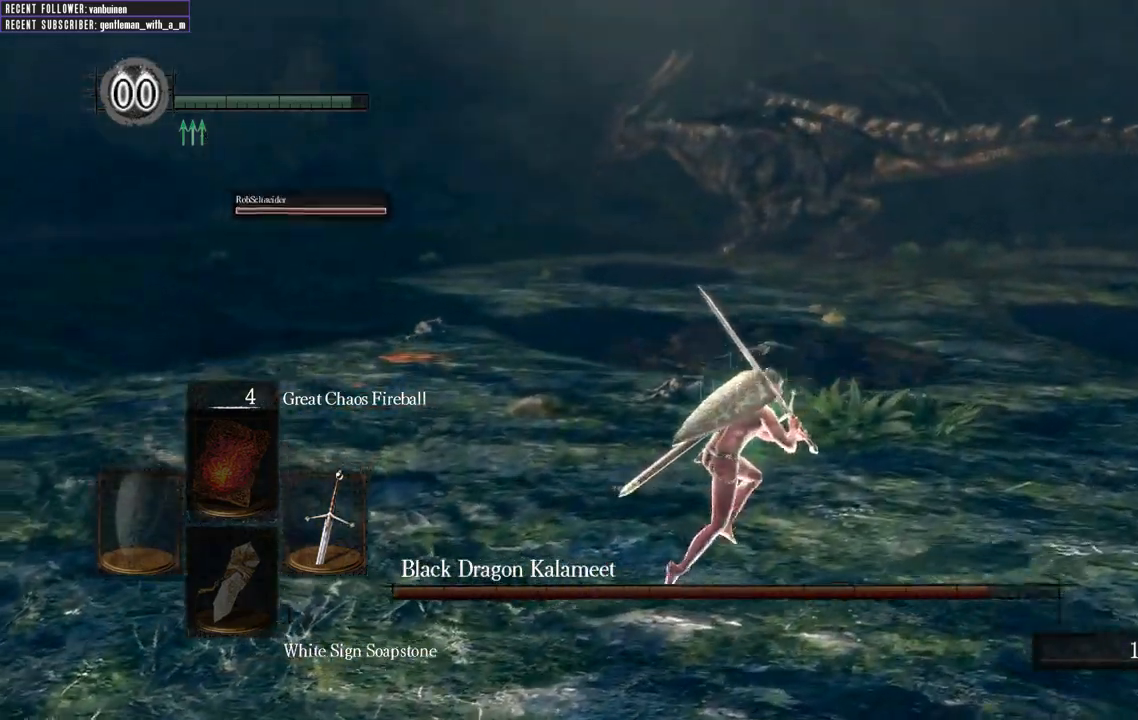
{"buttons": ["B"], "left_stick": "up-right", "right_stick": "center", "events": [[33, "right_stick", "center"]]}
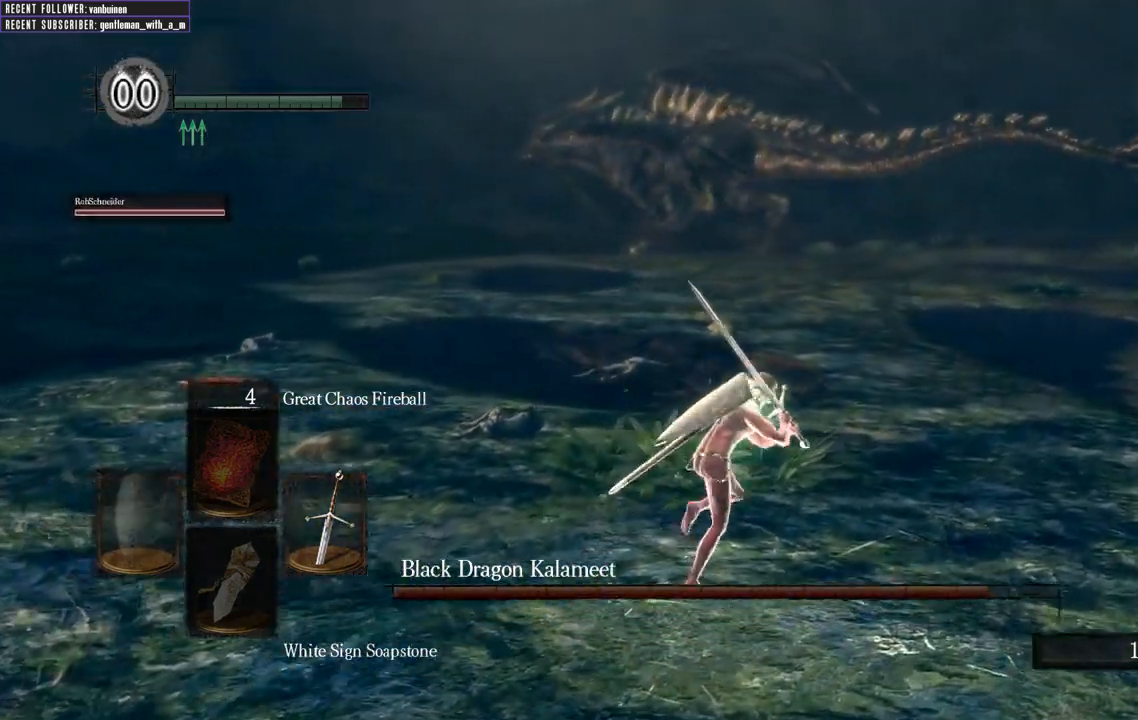
{"buttons": [], "left_stick": "up-right", "right_stick": "center", "events": [[167, "right_stick", "left"], [350, "right_stick", "center"], [367, "B", "up"]]}
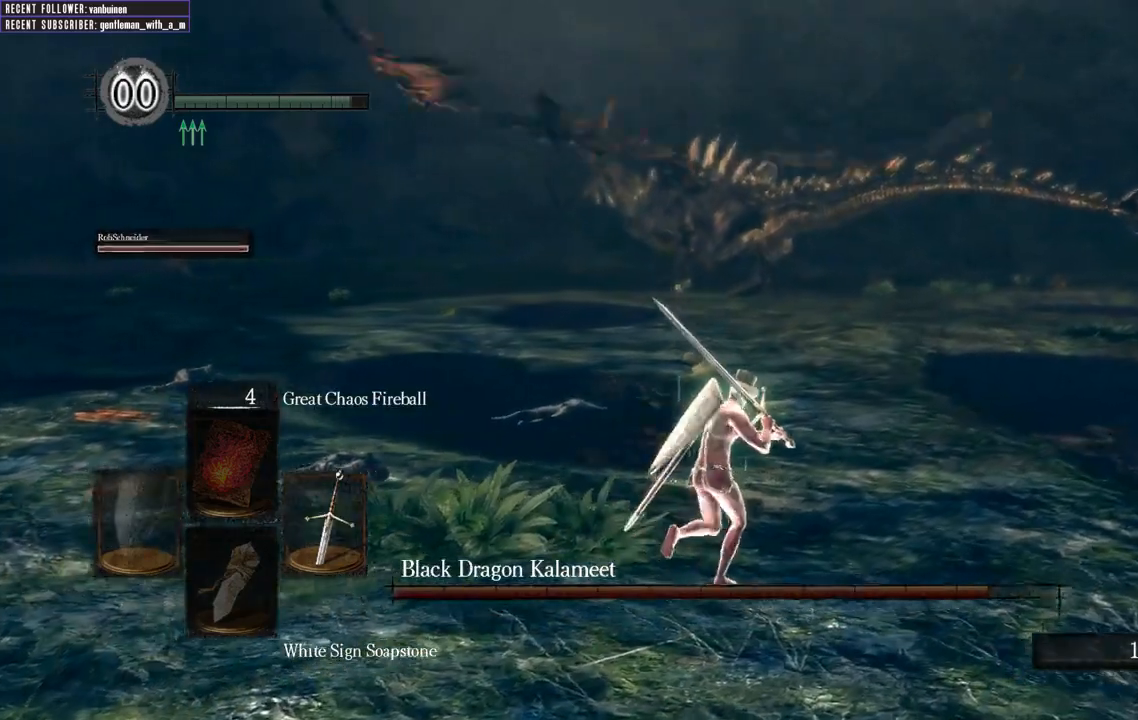
{"buttons": [], "left_stick": "up-right", "right_stick": "center", "events": []}
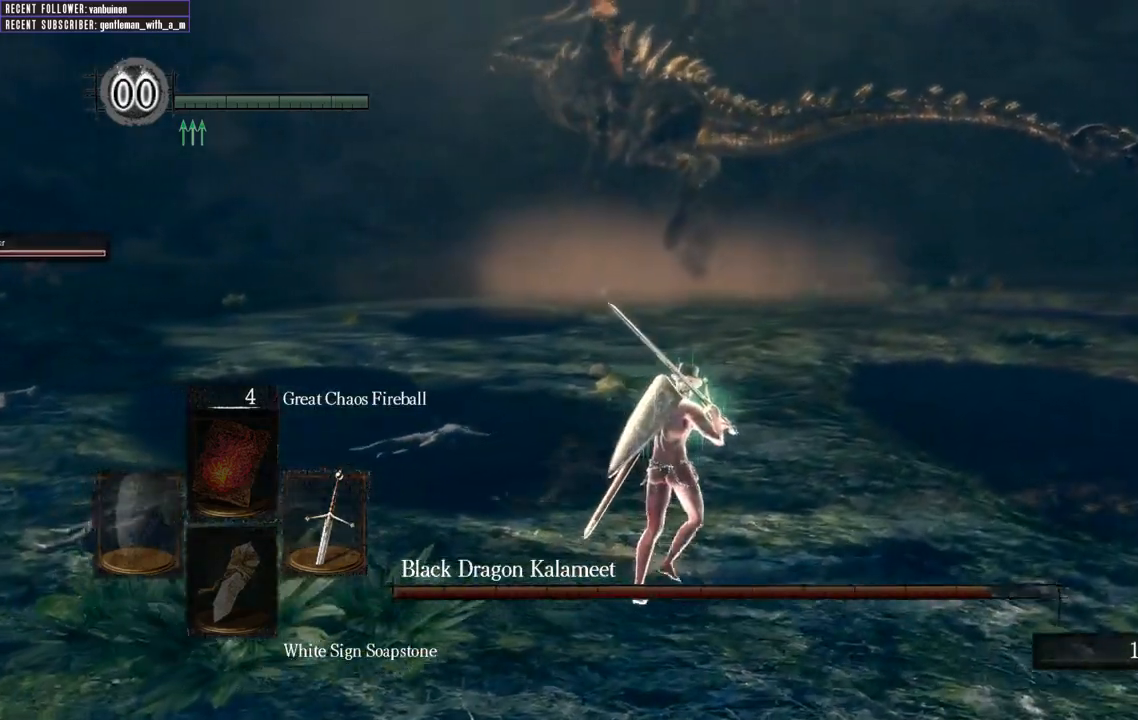
{"buttons": [], "left_stick": "up-right", "right_stick": "center", "events": []}
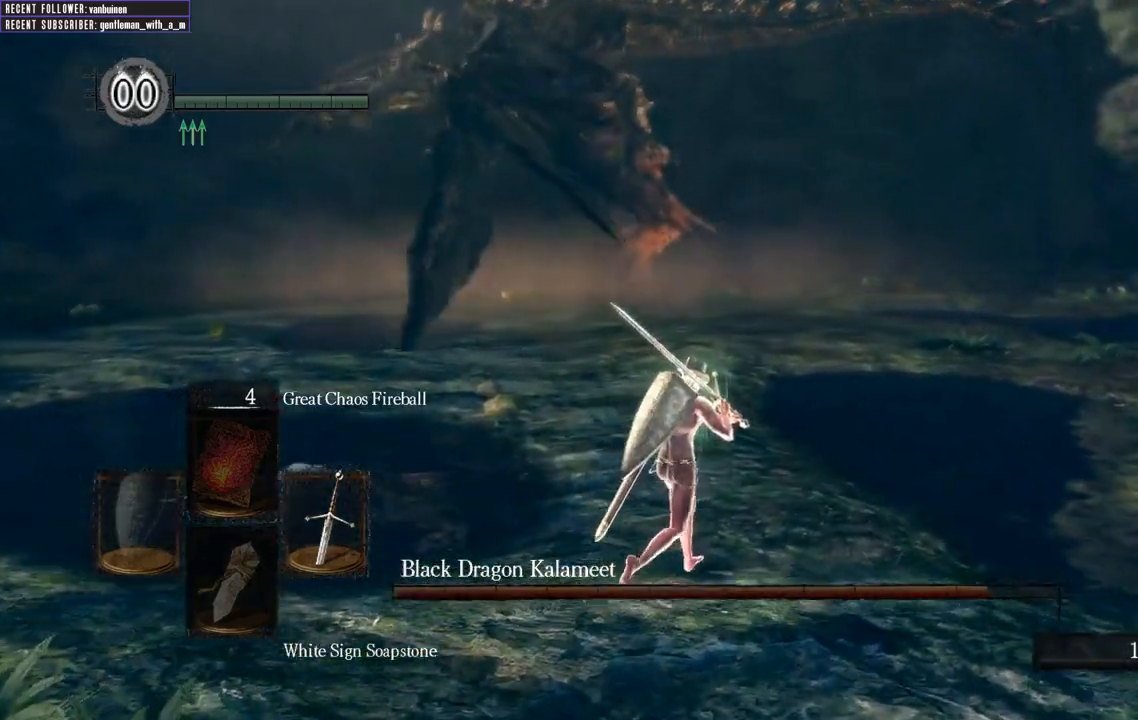
{"buttons": [], "left_stick": "up-right", "right_stick": "left", "events": [[233, "right_stick", "left"]]}
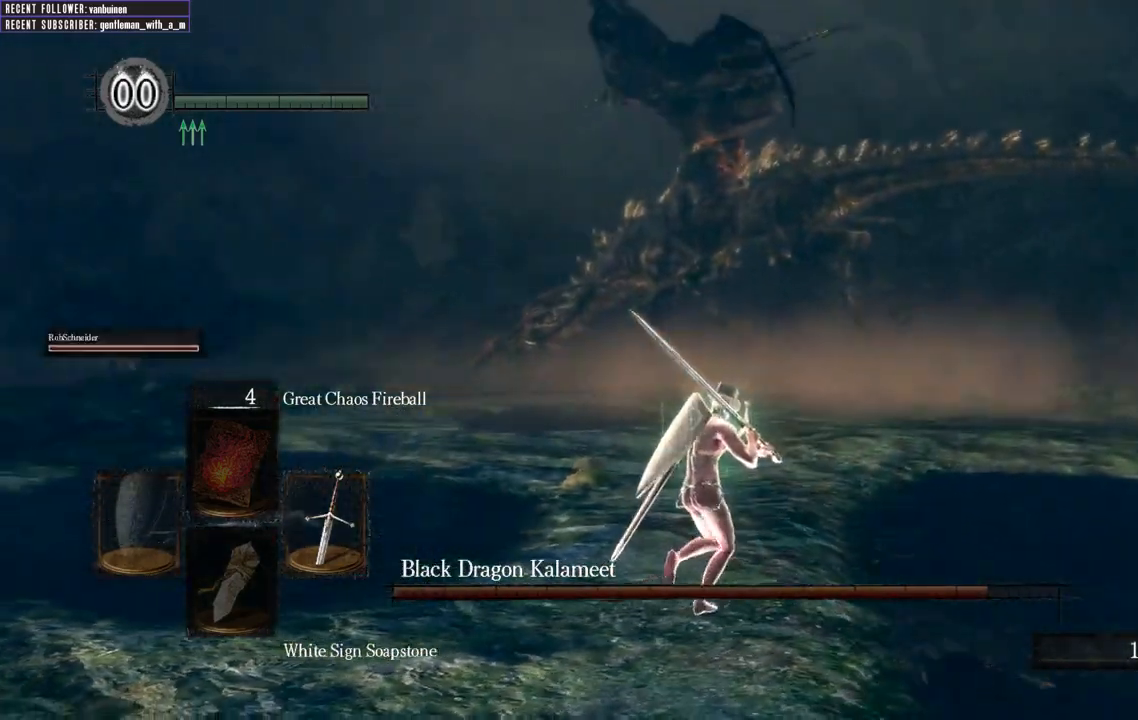
{"buttons": ["B"], "left_stick": "up-right", "right_stick": "left", "events": [[17, "B", "down"], [17, "right_stick", "center"], [317, "right_stick", "left"]]}
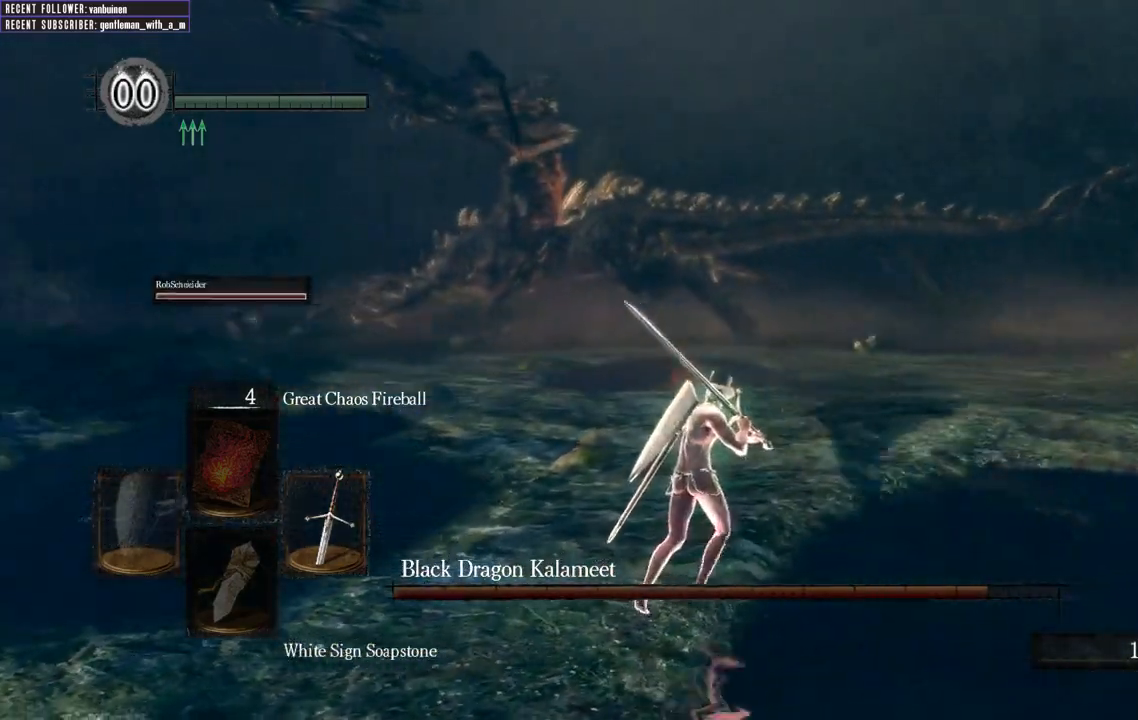
{"buttons": ["B"], "left_stick": "up", "right_stick": "center", "events": [[17, "right_stick", "center"], [250, "right_stick", "left"], [333, "left_stick", "up"], [483, "right_stick", "center"]]}
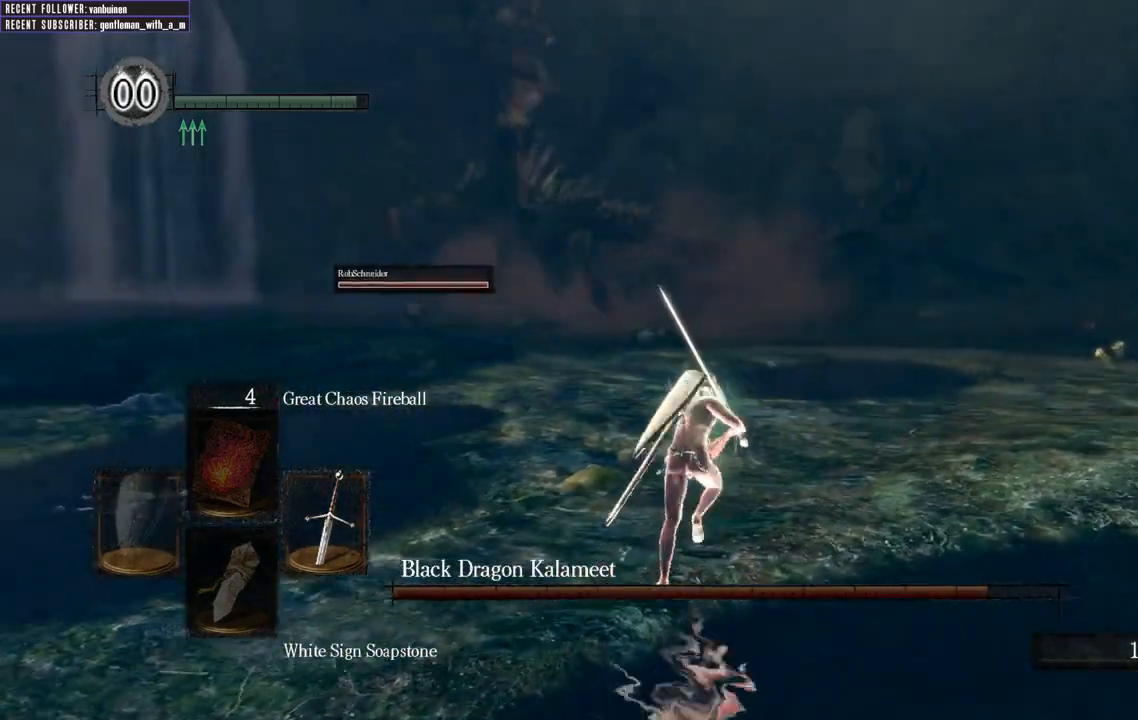
{"buttons": ["B"], "left_stick": "up", "right_stick": "left", "events": [[500, "right_stick", "left"]]}
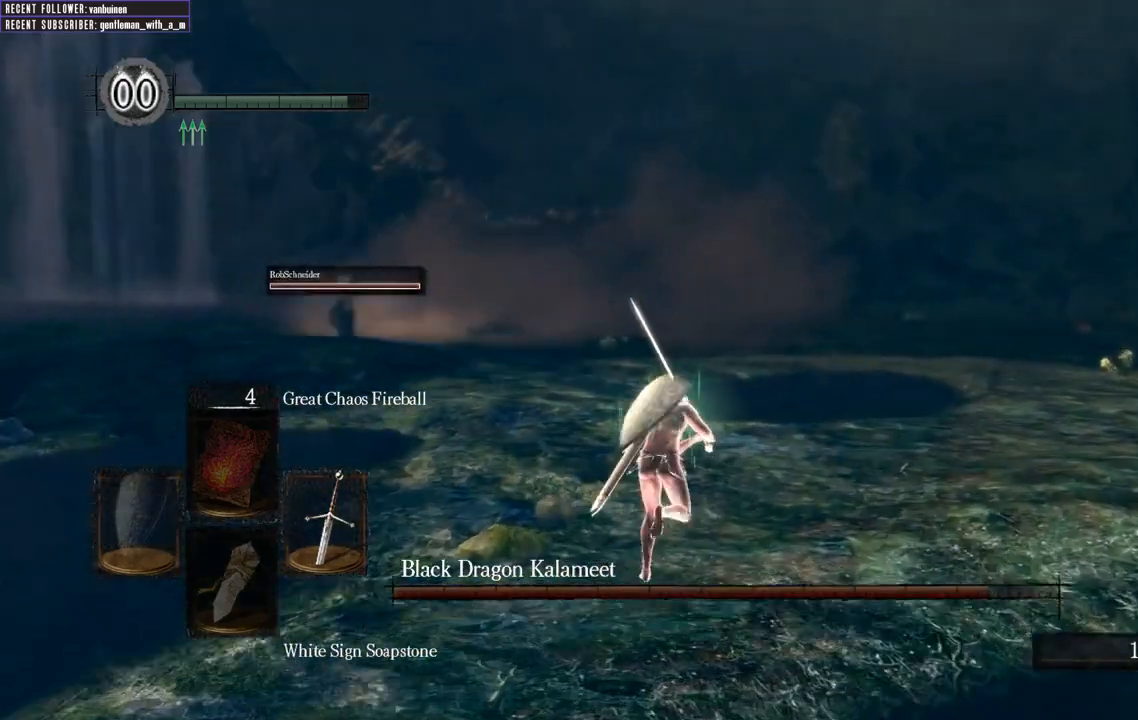
{"buttons": [], "left_stick": "up", "right_stick": "center", "events": [[183, "right_stick", "center"], [300, "B", "up"]]}
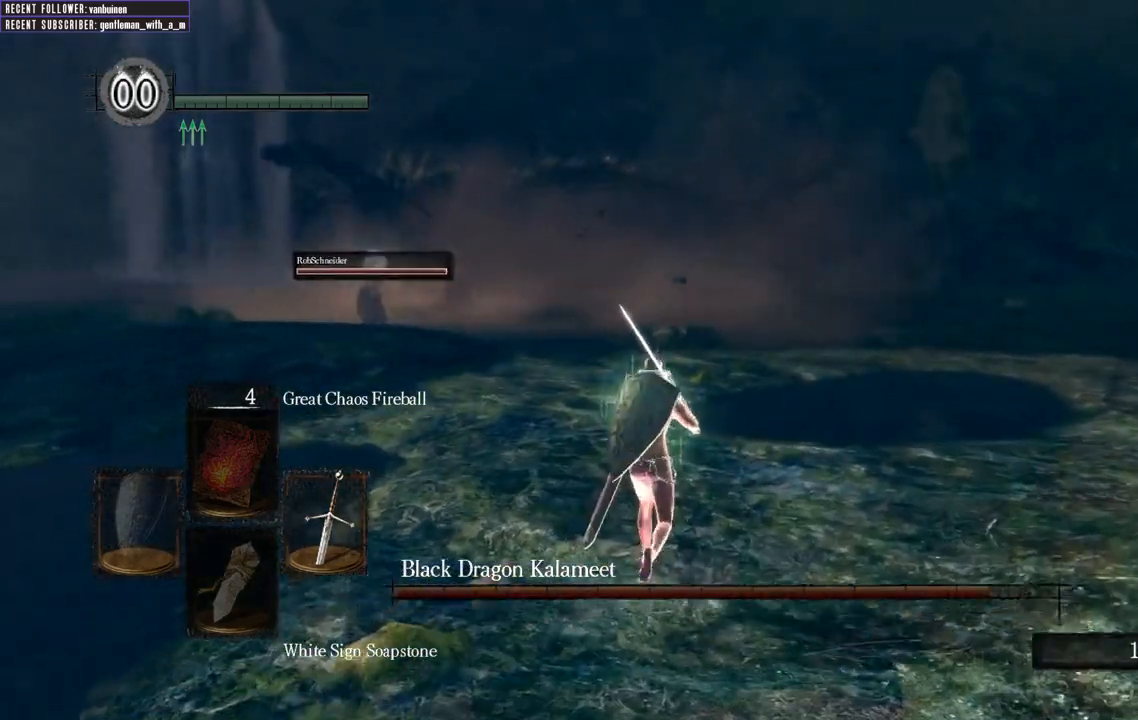
{"buttons": [], "left_stick": "up", "right_stick": "center", "events": []}
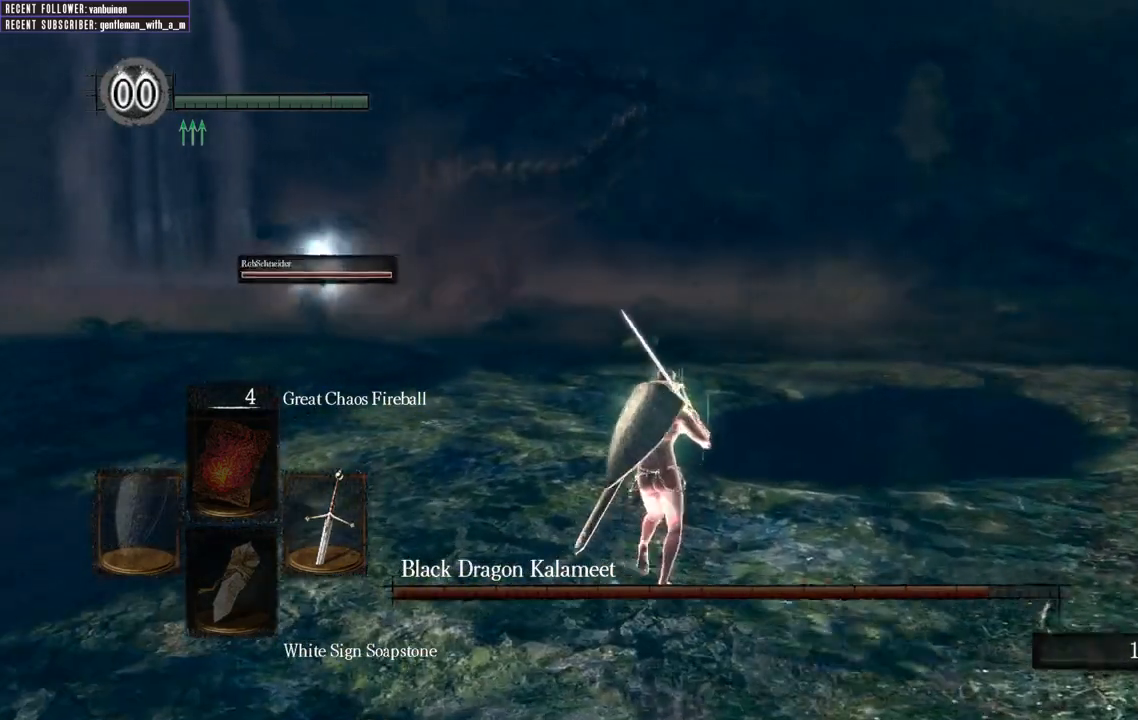
{"buttons": [], "left_stick": "up", "right_stick": "center", "events": []}
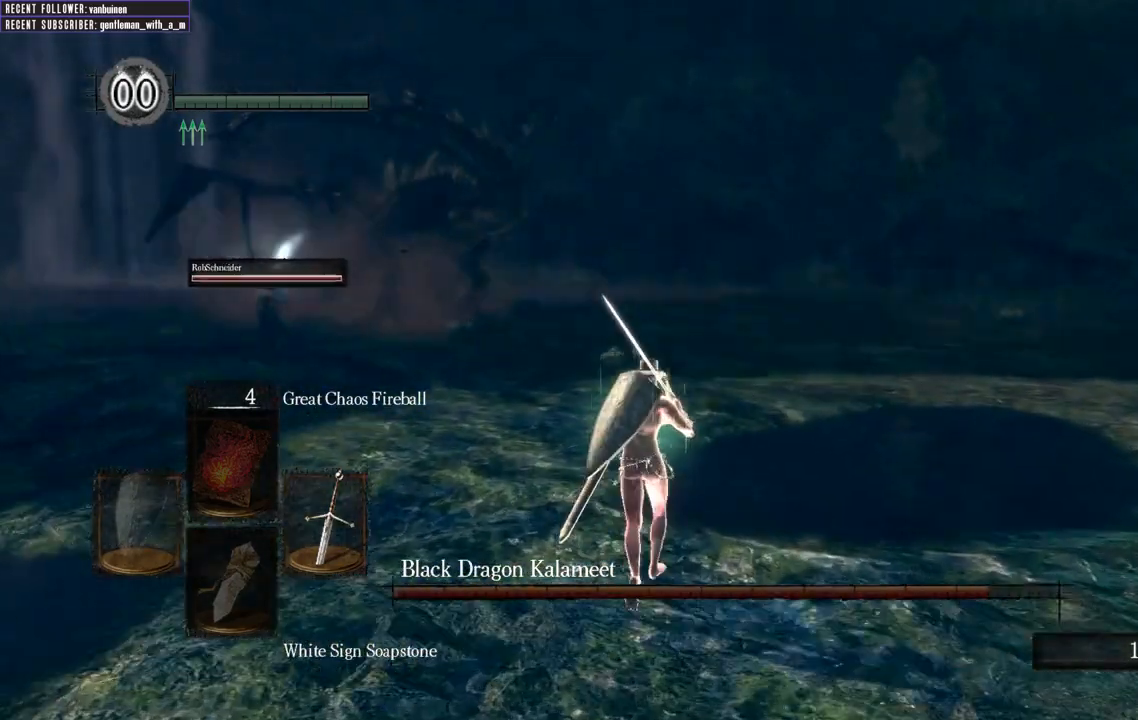
{"buttons": [], "left_stick": "up", "right_stick": "center", "events": []}
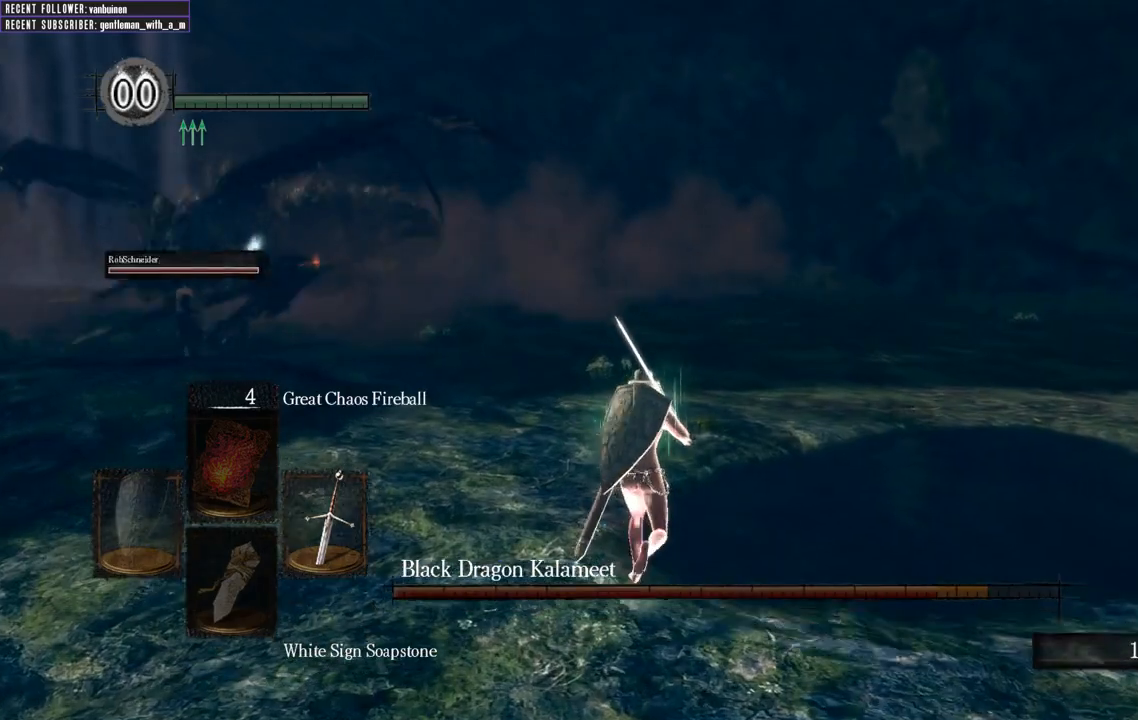
{"buttons": [], "left_stick": "up", "right_stick": "left", "events": [[333, "right_stick", "left"]]}
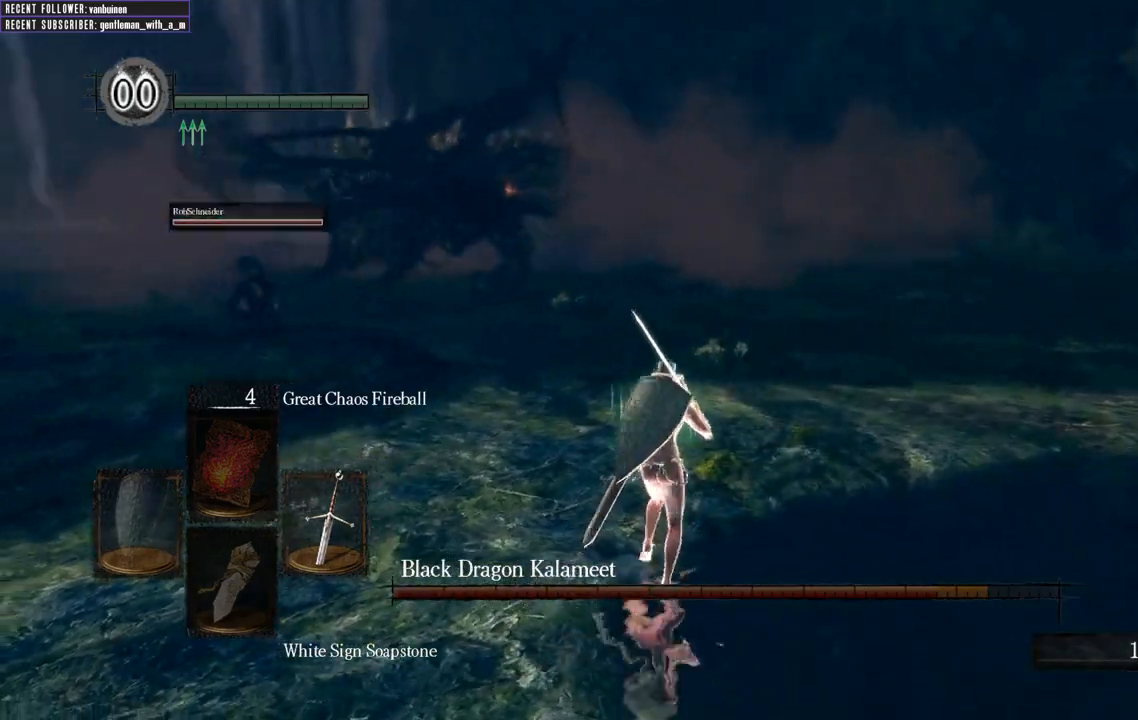
{"buttons": ["B"], "left_stick": "up-right", "right_stick": "center", "events": [[17, "right_stick", "center"], [183, "B", "down"], [300, "right_stick", "left"], [417, "left_stick", "up-right"], [467, "right_stick", "center"]]}
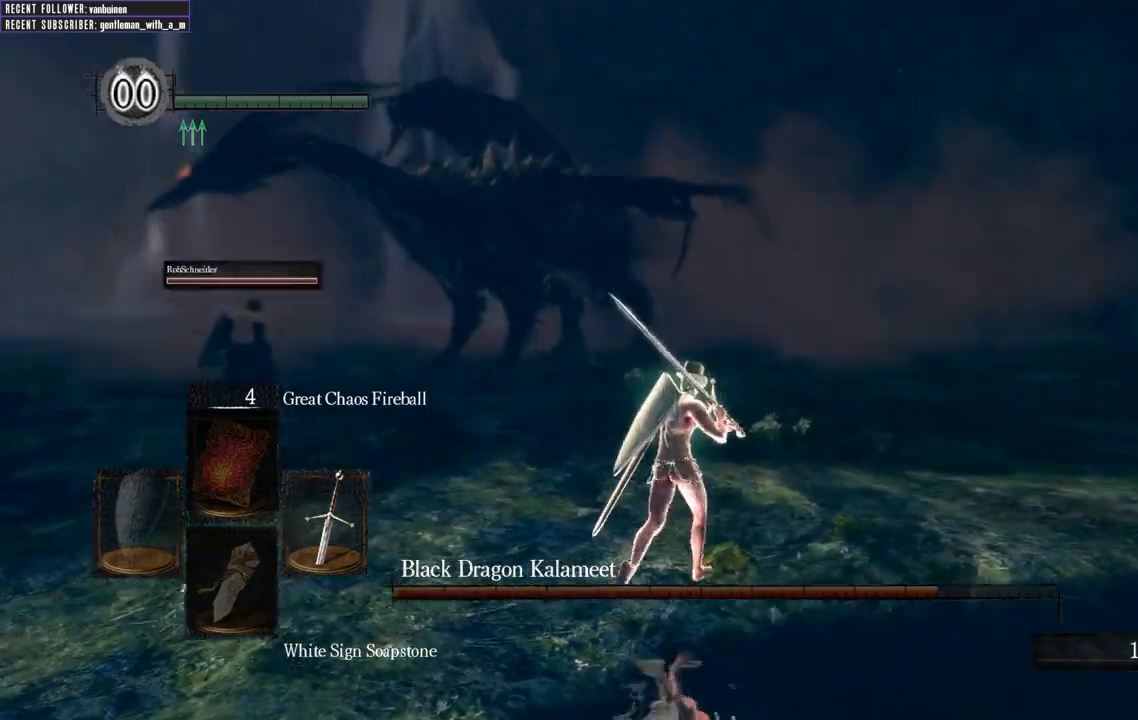
{"buttons": ["B"], "left_stick": "up-right", "right_stick": "left", "events": [[400, "right_stick", "left"]]}
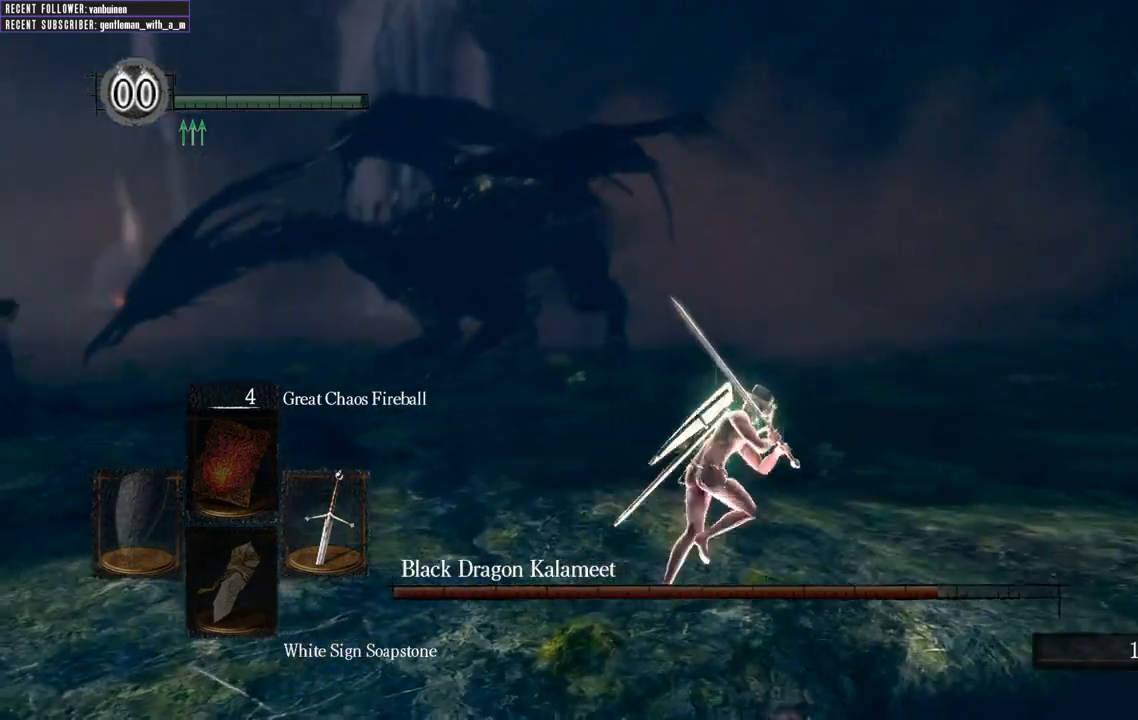
{"buttons": ["B"], "left_stick": "up-right", "right_stick": "left", "events": [[150, "right_stick", "center"], [283, "right_stick", "left"]]}
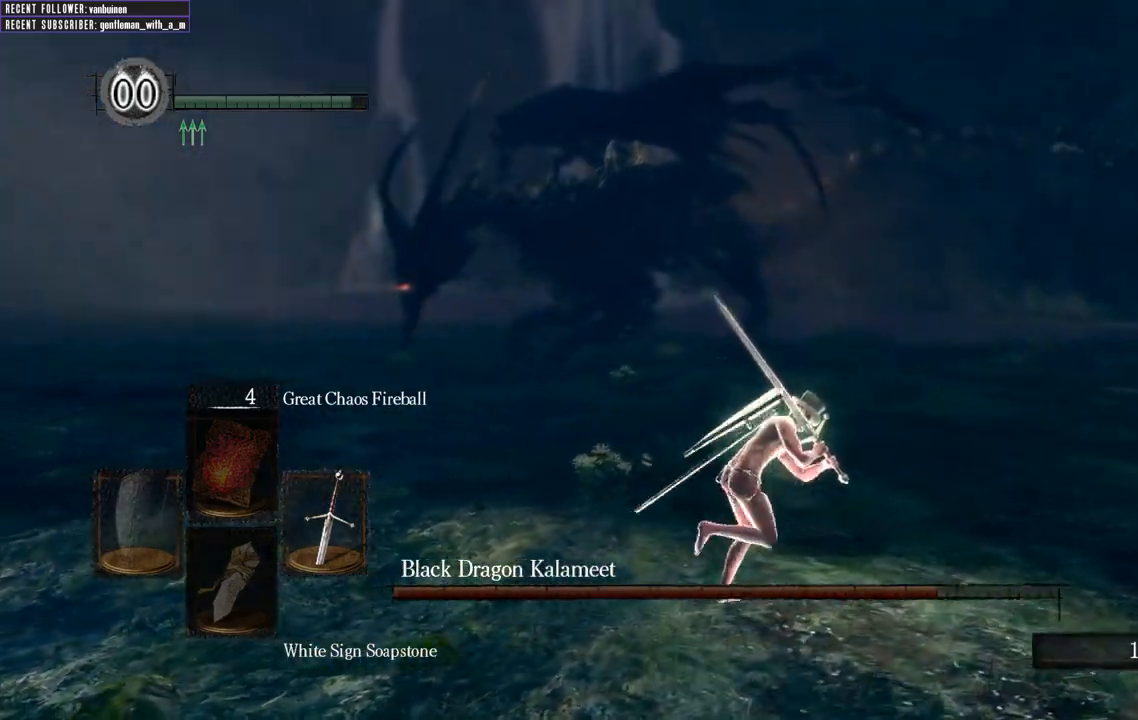
{"buttons": [], "left_stick": "right", "right_stick": "left", "events": [[17, "right_stick", "center"], [300, "B", "up"], [300, "right_stick", "left"], [350, "left_stick", "right"], [383, "right_stick", "center"], [483, "right_stick", "left"]]}
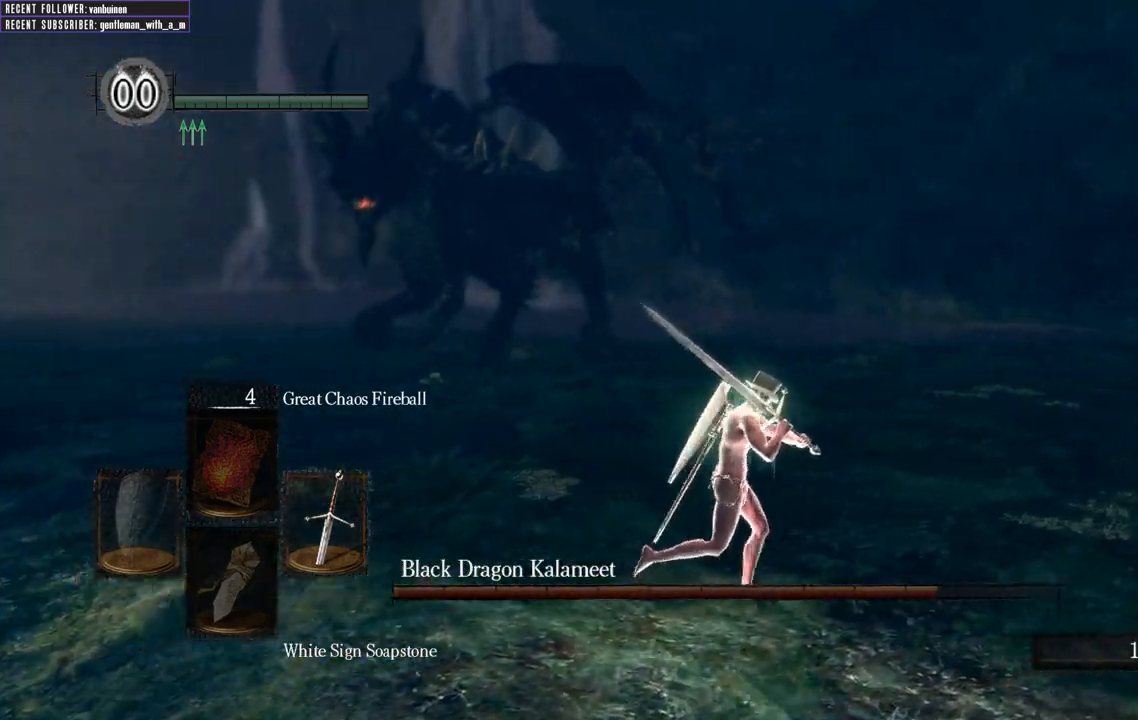
{"buttons": ["B", "L1"], "left_stick": "right", "right_stick": "center", "events": [[133, "B", "down"], [217, "right_stick", "center"], [233, "L1", "down"]]}
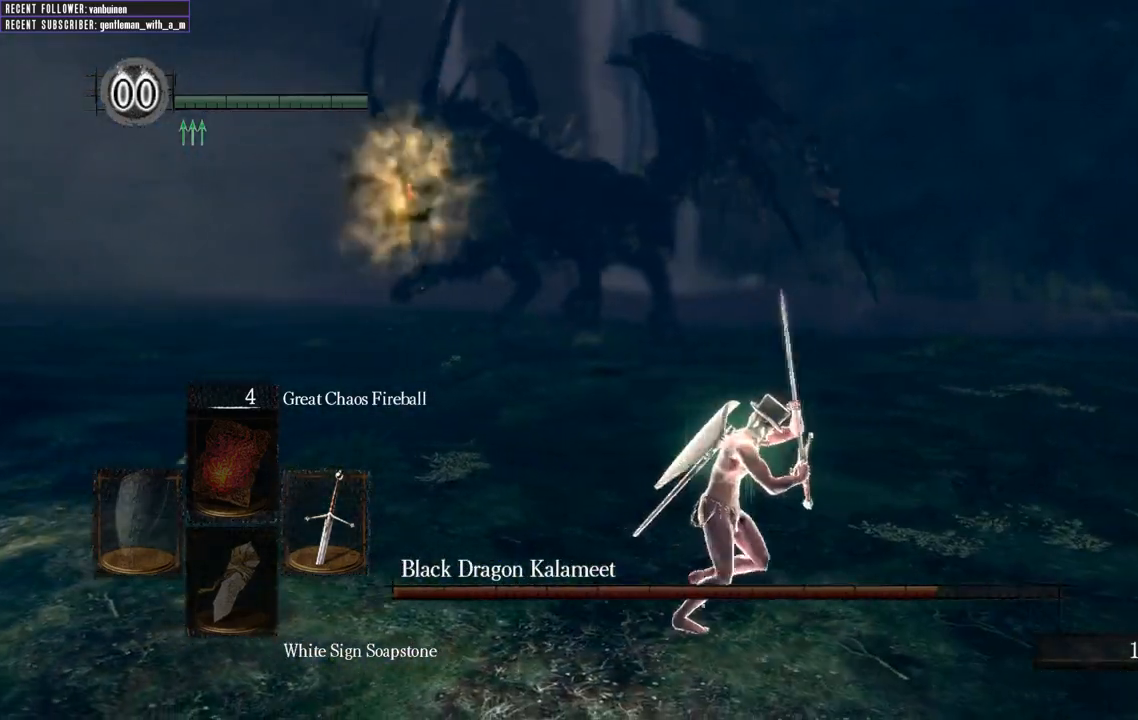
{"buttons": ["B", "L1"], "left_stick": "right", "right_stick": "left", "events": [[117, "right_stick", "left"], [300, "right_stick", "center"], [483, "right_stick", "left"]]}
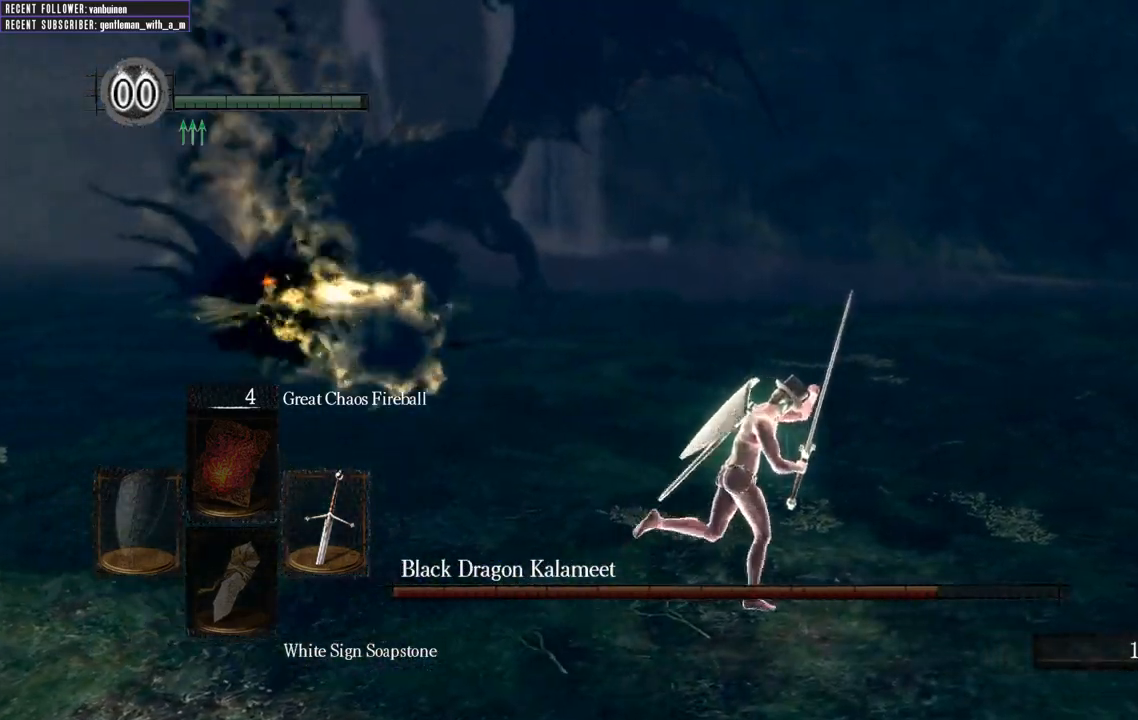
{"buttons": ["L1"], "left_stick": "up-right", "right_stick": "center", "events": [[167, "B", "up"], [167, "left_stick", "up-right"], [217, "right_stick", "center"], [250, "B", "down"], [350, "B", "up"]]}
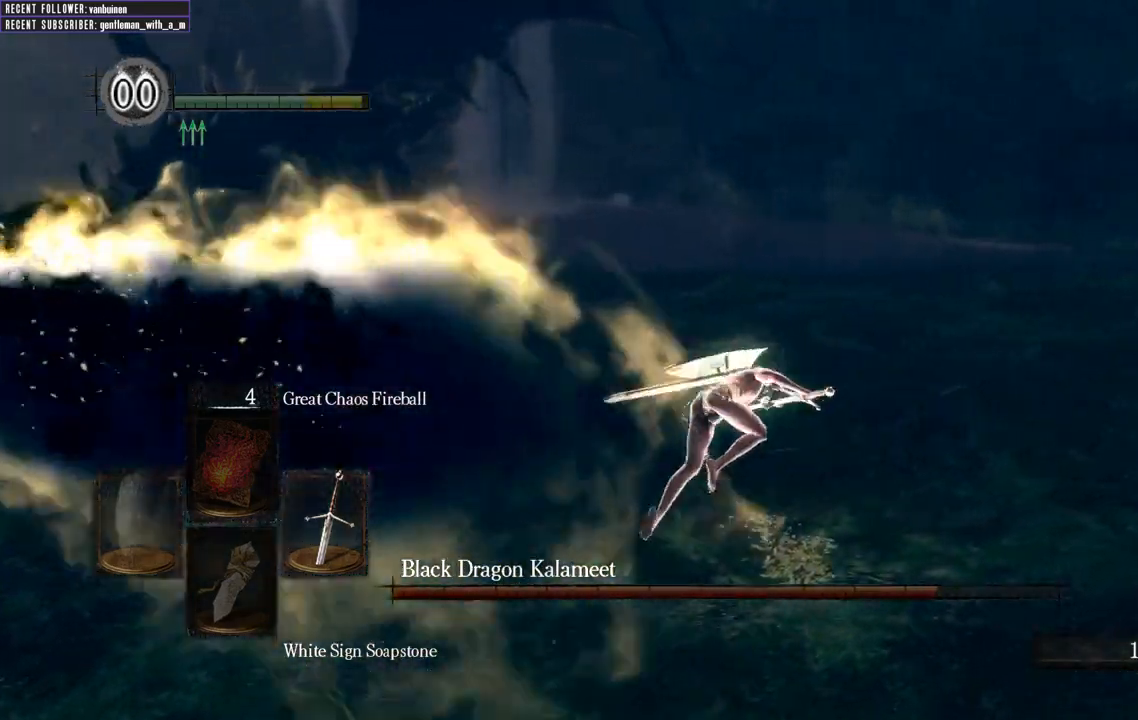
{"buttons": [], "left_stick": "up-right", "right_stick": "left", "events": [[33, "L1", "up"], [417, "right_stick", "left"]]}
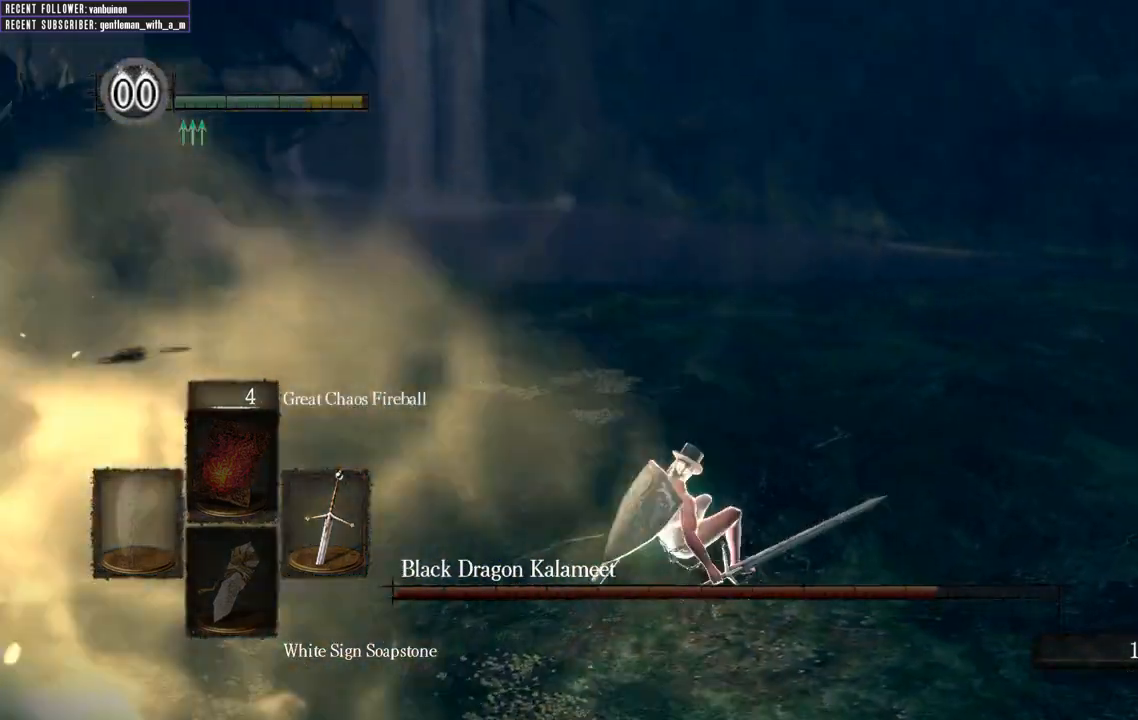
{"buttons": ["B"], "left_stick": "up-right", "right_stick": "left", "events": [[33, "B", "down"], [150, "right_stick", "center"], [417, "right_stick", "left"]]}
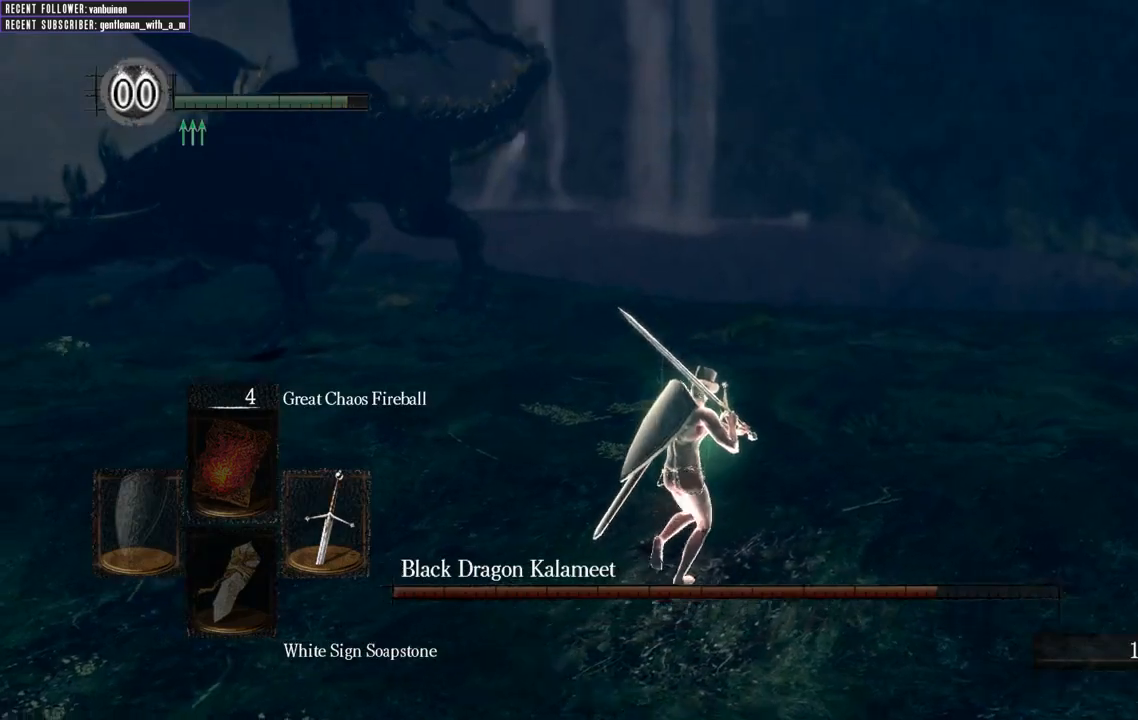
{"buttons": ["B"], "left_stick": "up-right", "right_stick": "left", "events": [[183, "right_stick", "center"], [333, "right_stick", "left"]]}
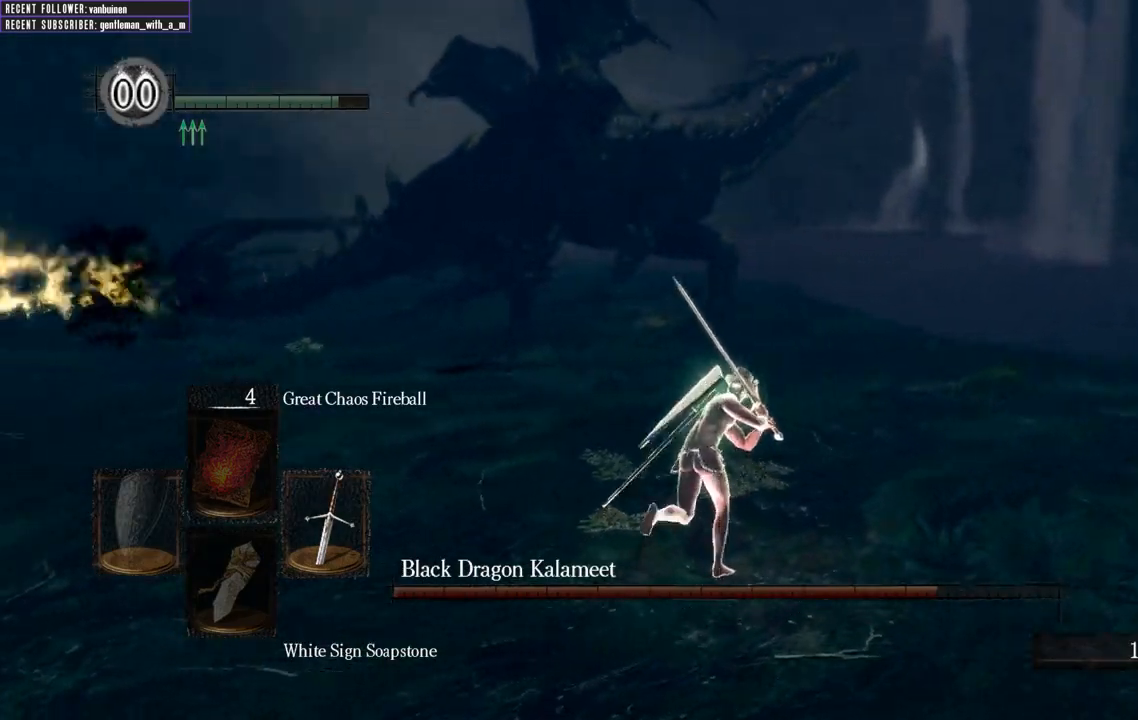
{"buttons": ["B"], "left_stick": "up-right", "right_stick": "center", "events": [[67, "right_stick", "center"], [233, "right_stick", "left"], [483, "right_stick", "center"]]}
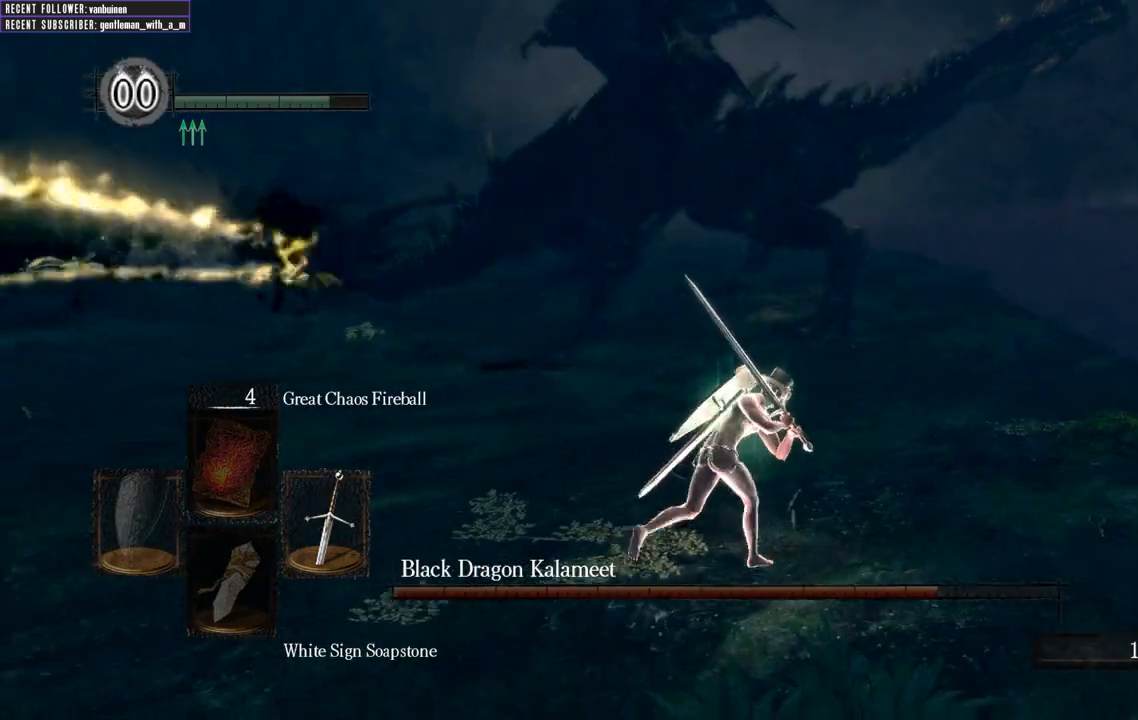
{"buttons": ["B"], "left_stick": "up-right", "right_stick": "center", "events": [[117, "right_stick", "left"], [350, "right_stick", "center"]]}
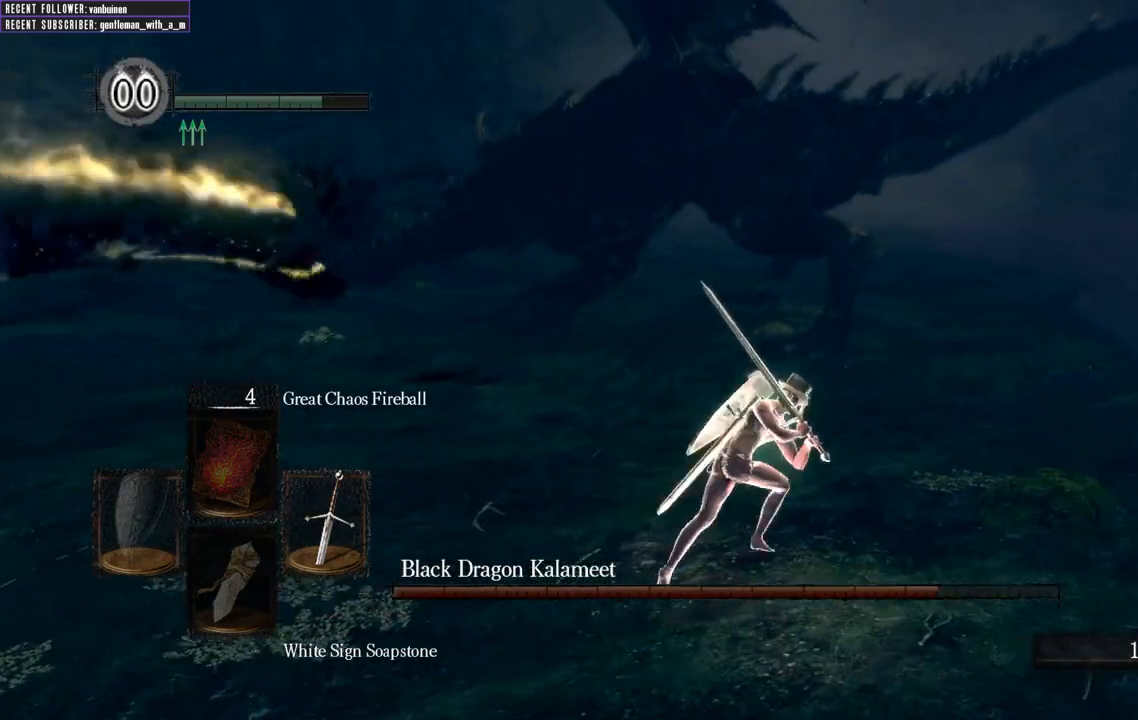
{"buttons": ["B"], "left_stick": "up-right", "right_stick": "left", "events": [[83, "right_stick", "left"], [333, "right_stick", "center"], [450, "right_stick", "left"]]}